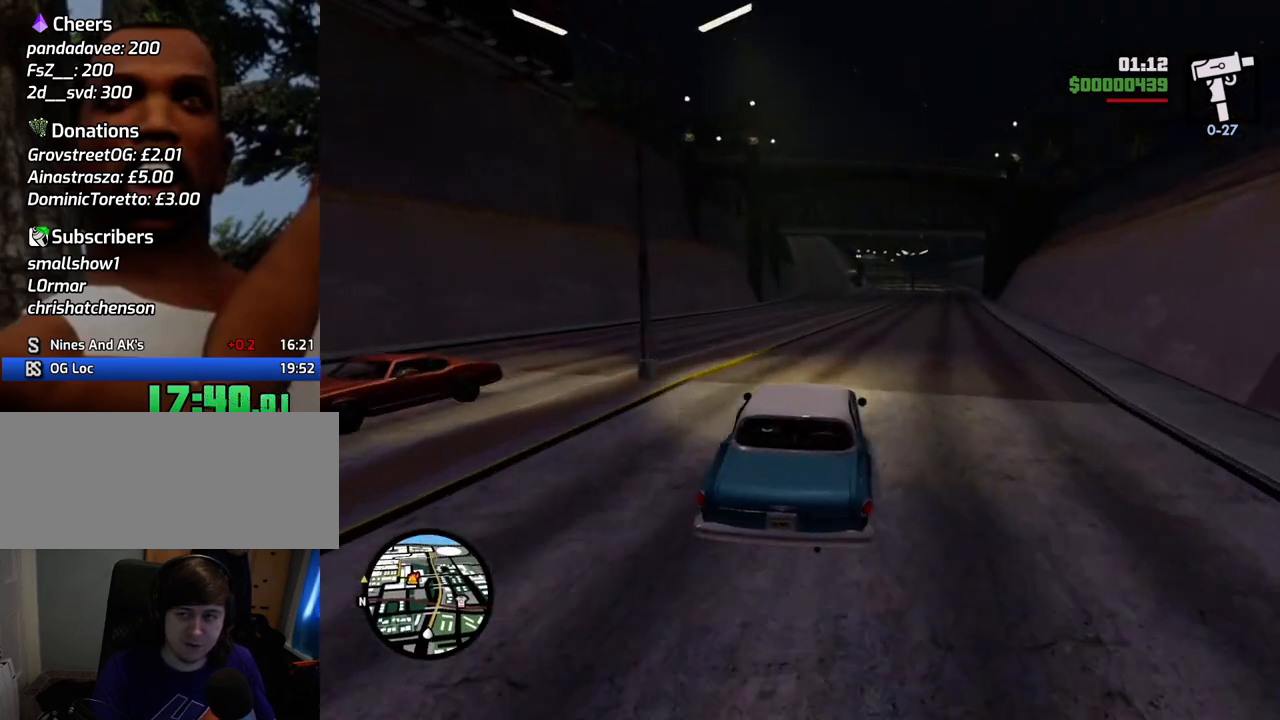
Gameplay with keyboard and mouse; each line is a JSON object with the keys and mouse buttons held at the frame after it. "events" lists presses ("down") and releases ("up") of "1", "2", "3", "4", "5", "6", "a", "alt", "c", "ctrl", "d", "down", "e", "escape", "f", "f1", "f2", "f3", "g", "h", "left", "num2", "q", "r", "right", "s", "shift", "space", "t", "tab", "up", "v", "w", "x", "z", "mouse_left", "mouse_middle", "mouse_right", "mouse_wheel_up" and "mouse_wheel_down" between this image and that frame as [ms after this image, input, new state], when the widget could be followed in between. "mouse_left", "mouse_middle", "mouse_right", "mouse_wheel_up", "mouse_wheel_down" = the "left", "middle", "right", "wheel_up", "wheel_down" buttons of the "mouse" list. No other keys are recorded. Mouse movement is not recorded.
{"keys": ["w"], "mouse": [], "events": []}
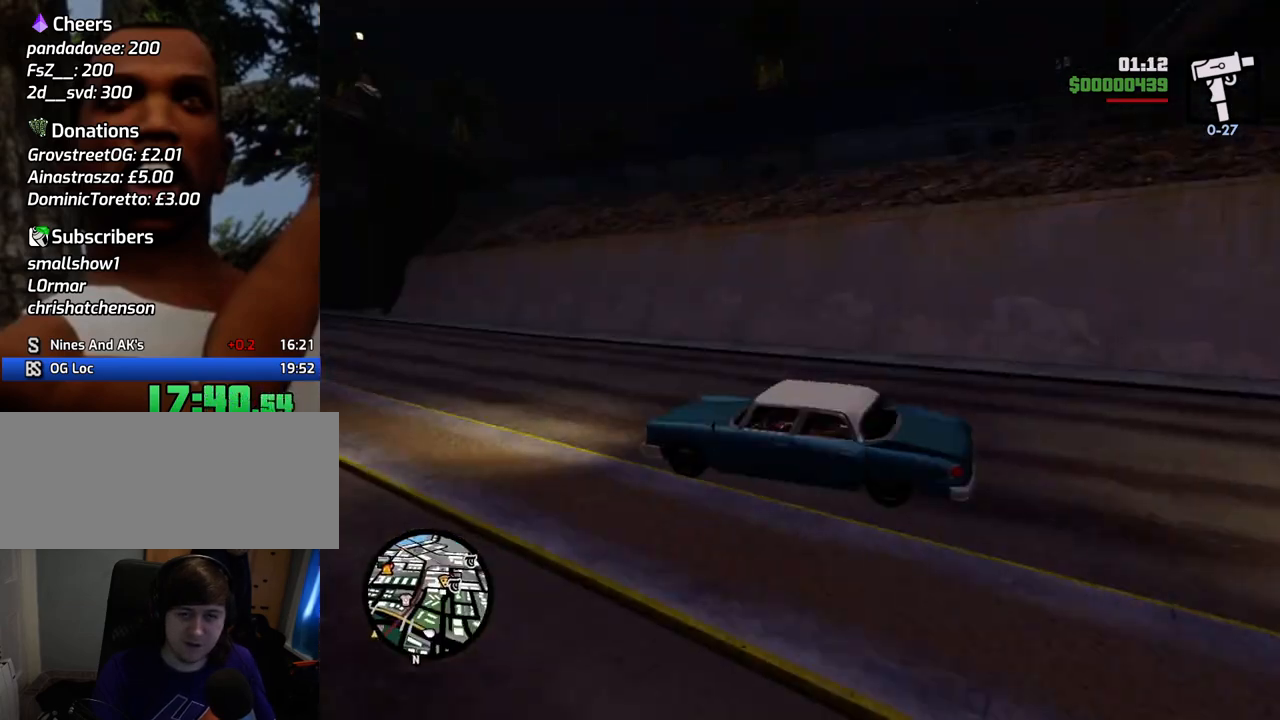
{"keys": ["w"], "mouse": [], "events": []}
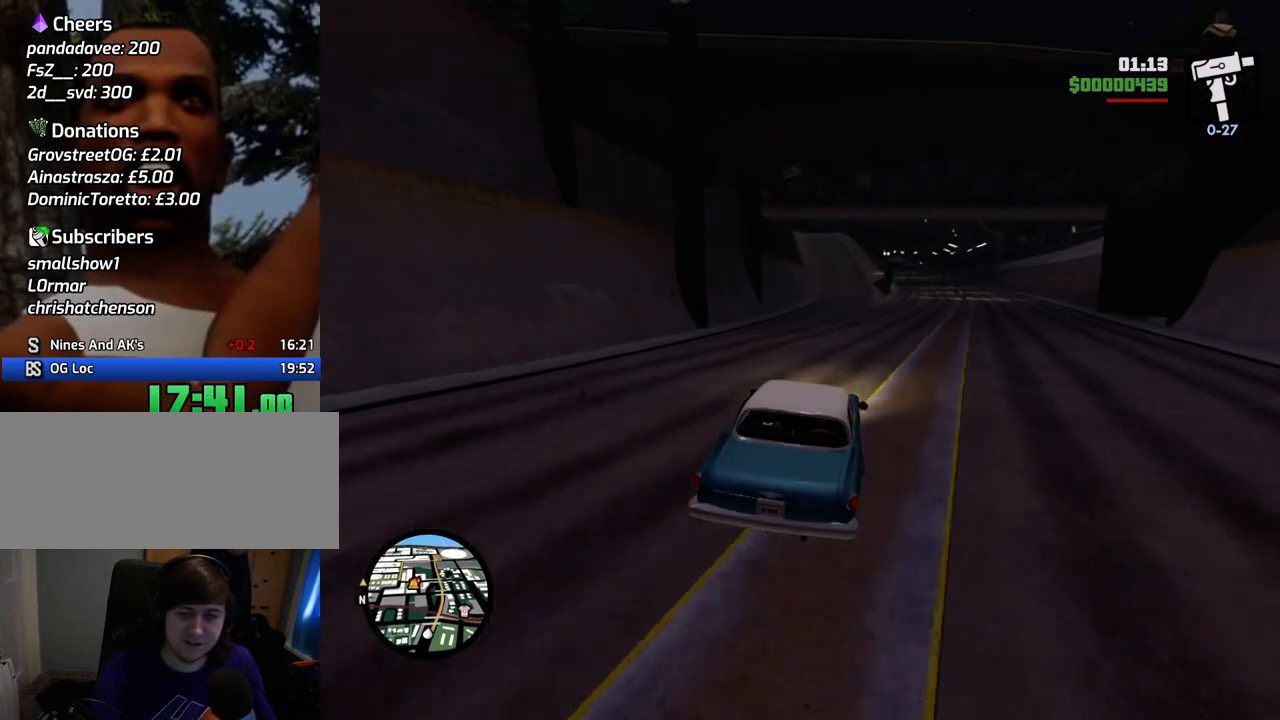
{"keys": ["w"], "mouse": [], "events": []}
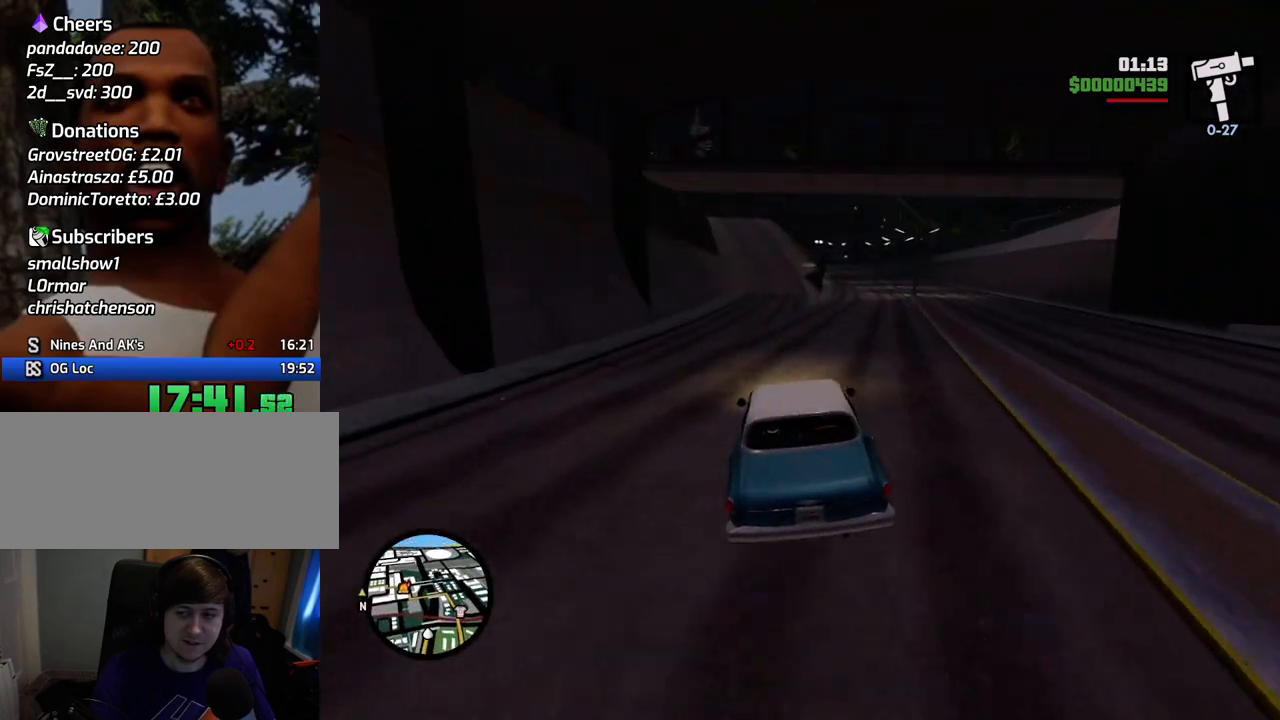
{"keys": ["w"], "mouse": [], "events": []}
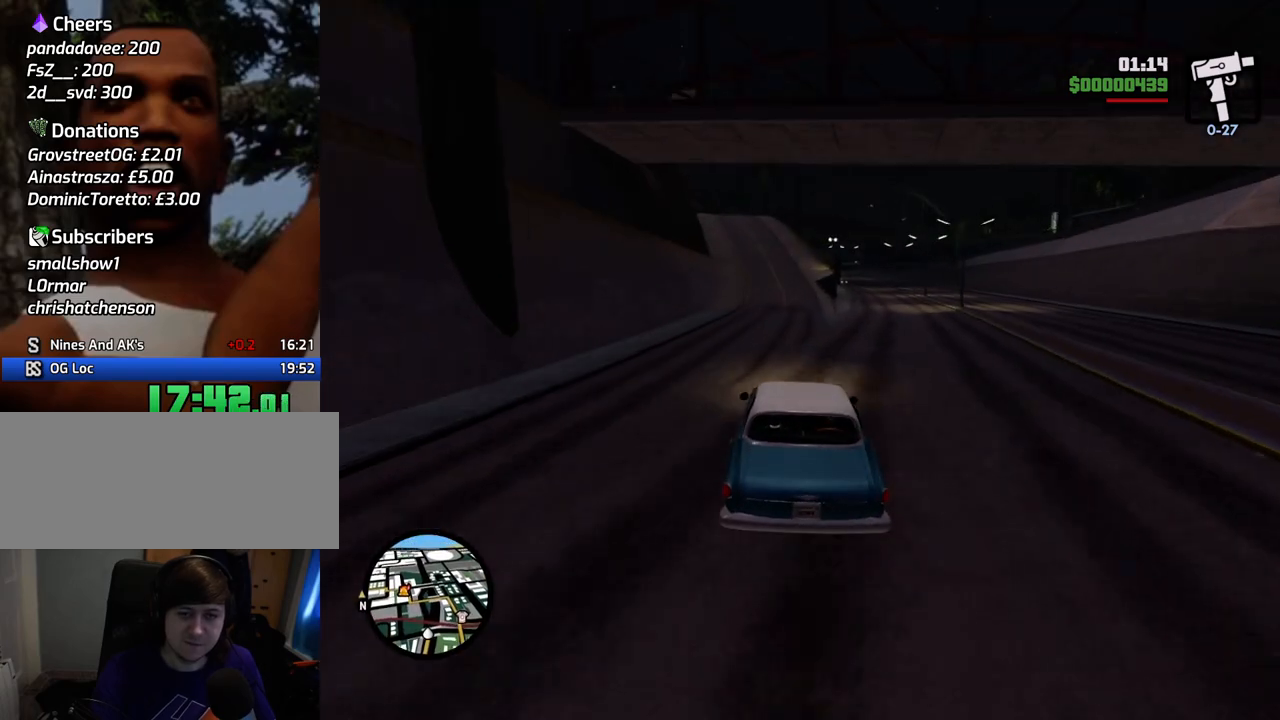
{"keys": ["w"], "mouse": [], "events": []}
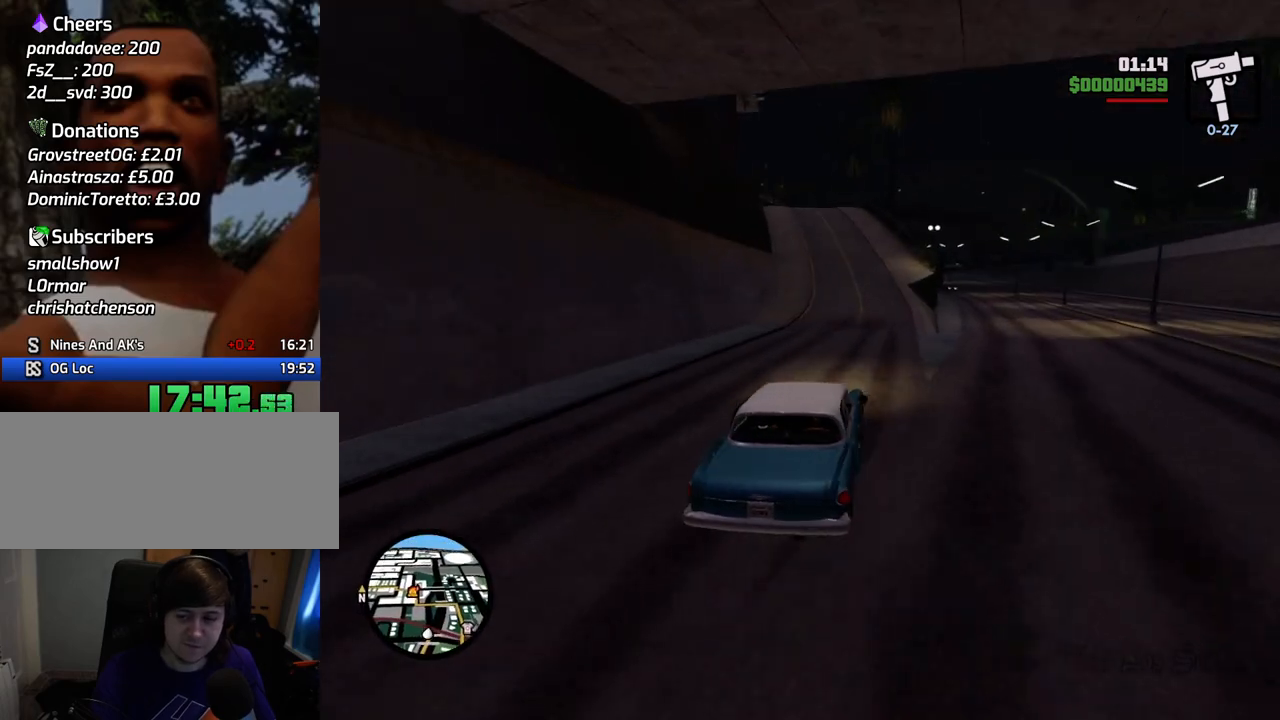
{"keys": ["w"], "mouse": [], "events": []}
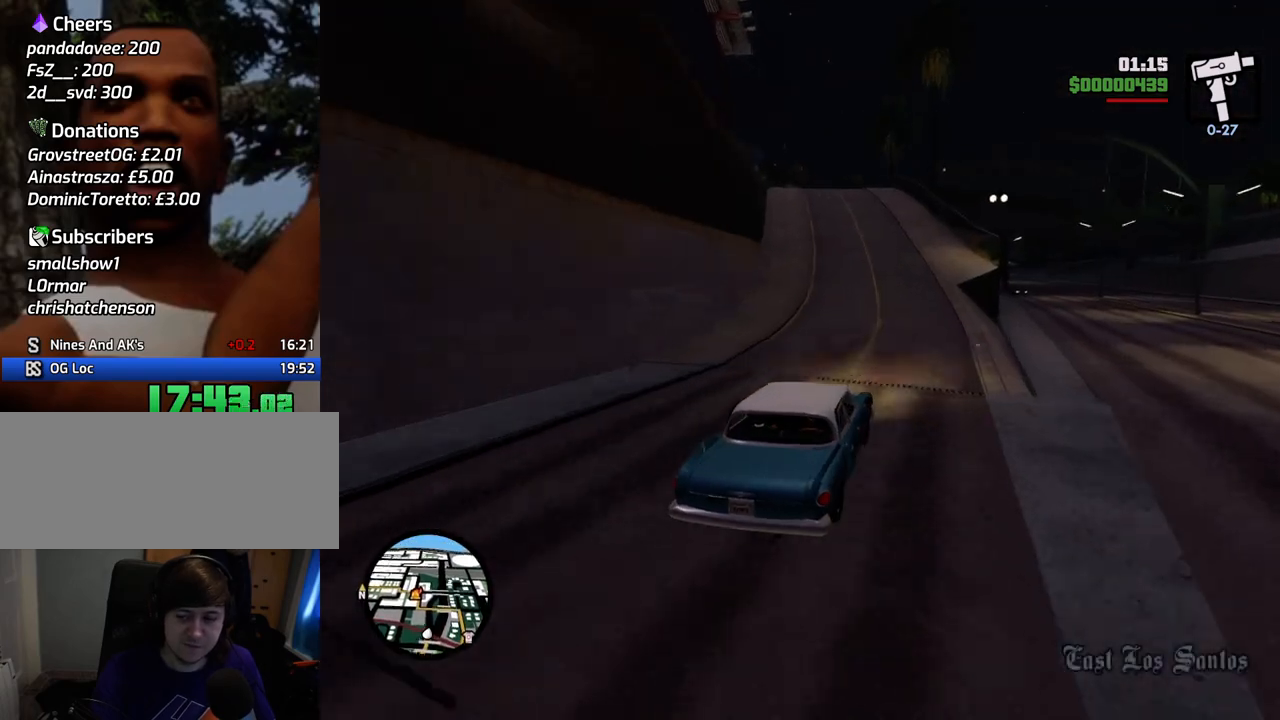
{"keys": ["w"], "mouse": [], "events": []}
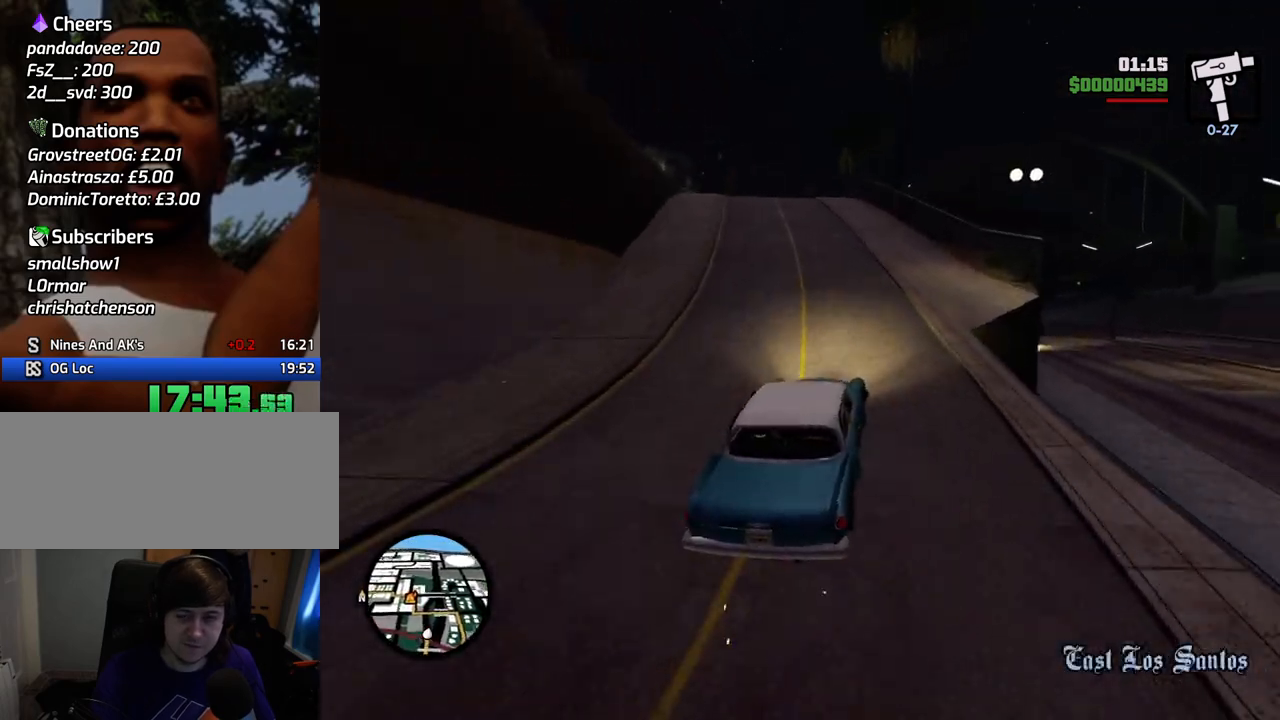
{"keys": ["a"], "mouse": [], "events": [[67, "a", "down"], [167, "a", "up"], [217, "w", "up"], [351, "s", "down"], [401, "a", "down"], [451, "s", "up"]]}
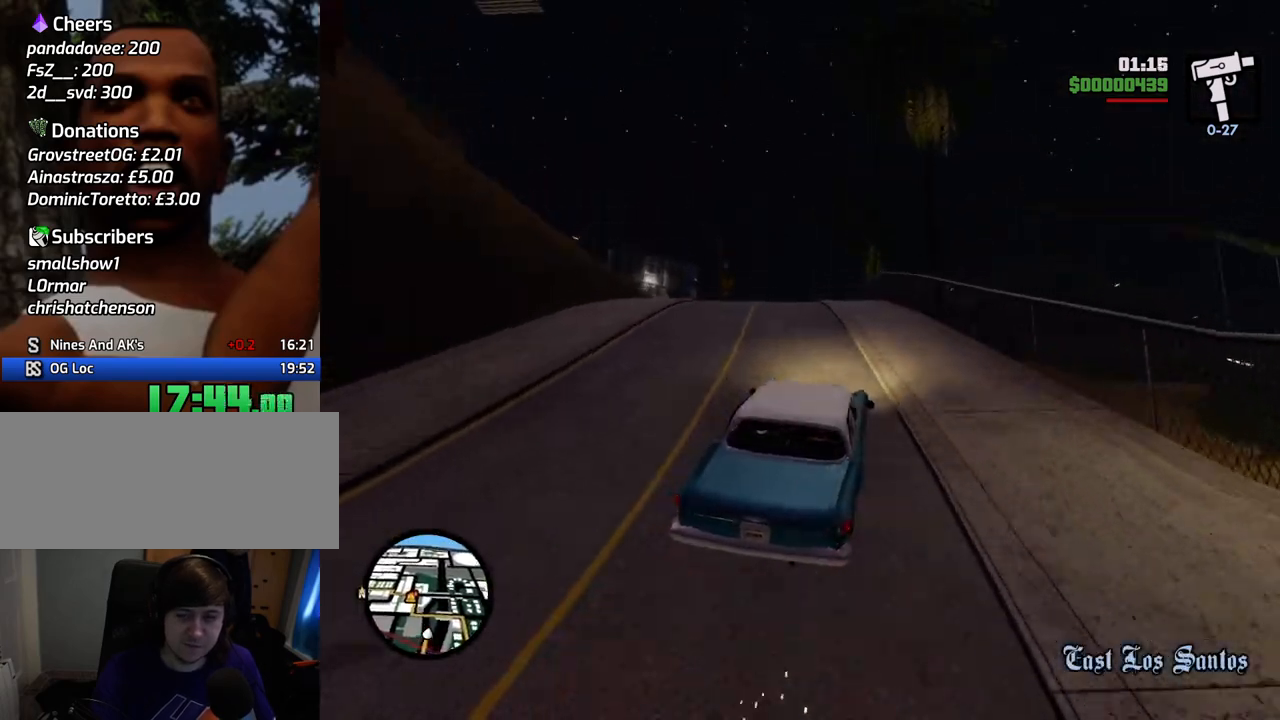
{"keys": ["a"], "mouse": [], "events": []}
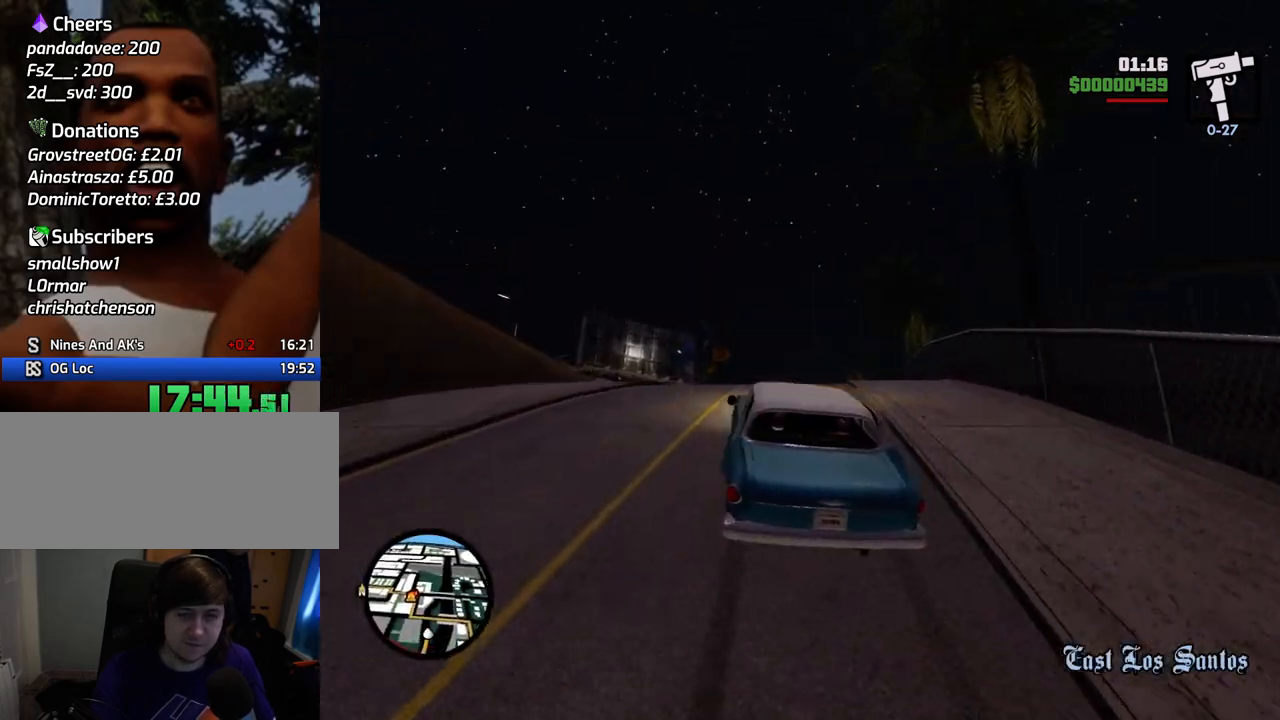
{"keys": ["d", "w"], "mouse": [], "events": [[167, "w", "down"], [251, "a", "up"], [451, "d", "down"]]}
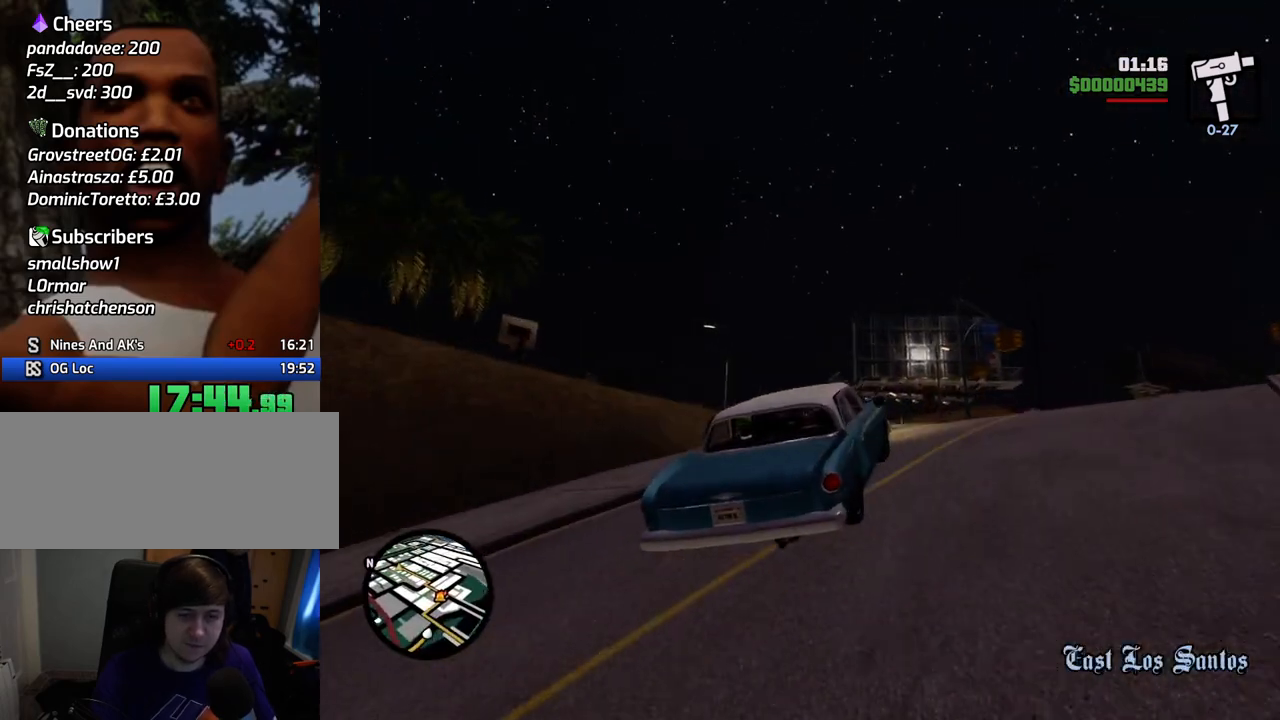
{"keys": ["a", "w"], "mouse": [], "events": [[33, "d", "up"], [83, "a", "down"]]}
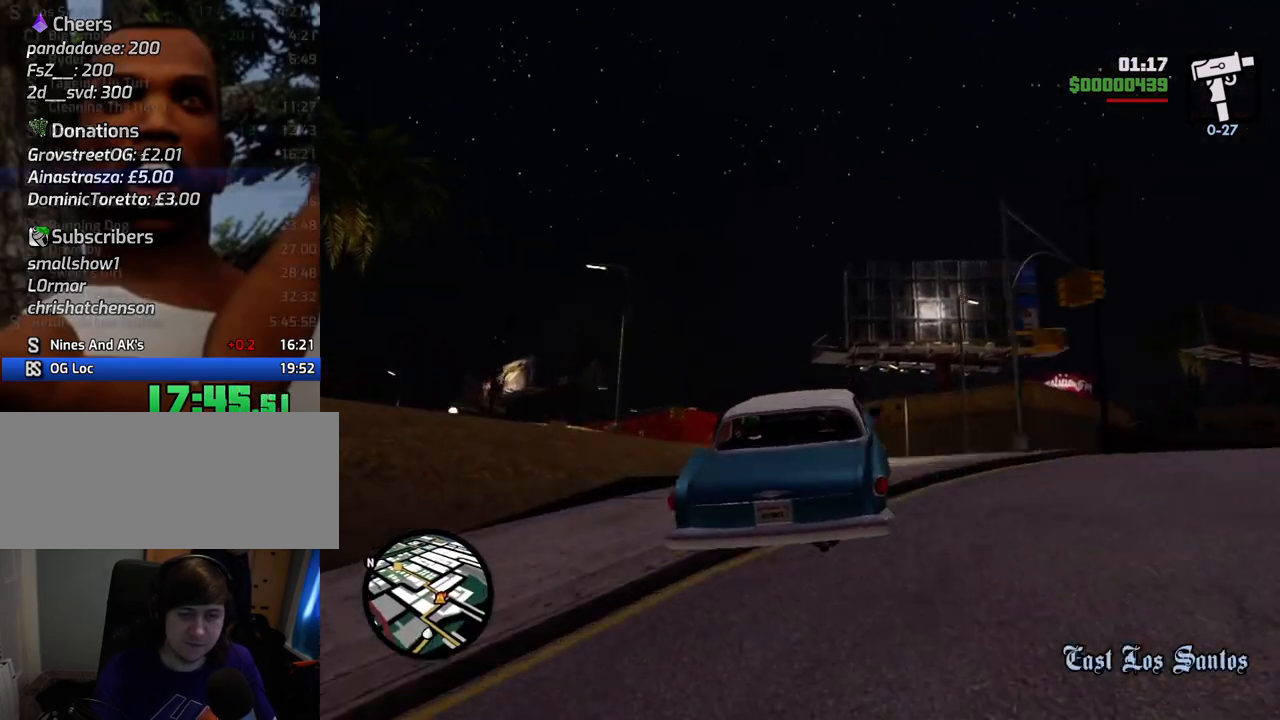
{"keys": ["w"], "mouse": [], "events": [[50, "a", "up"], [150, "d", "down"], [250, "d", "up"], [284, "a", "down"], [484, "a", "up"]]}
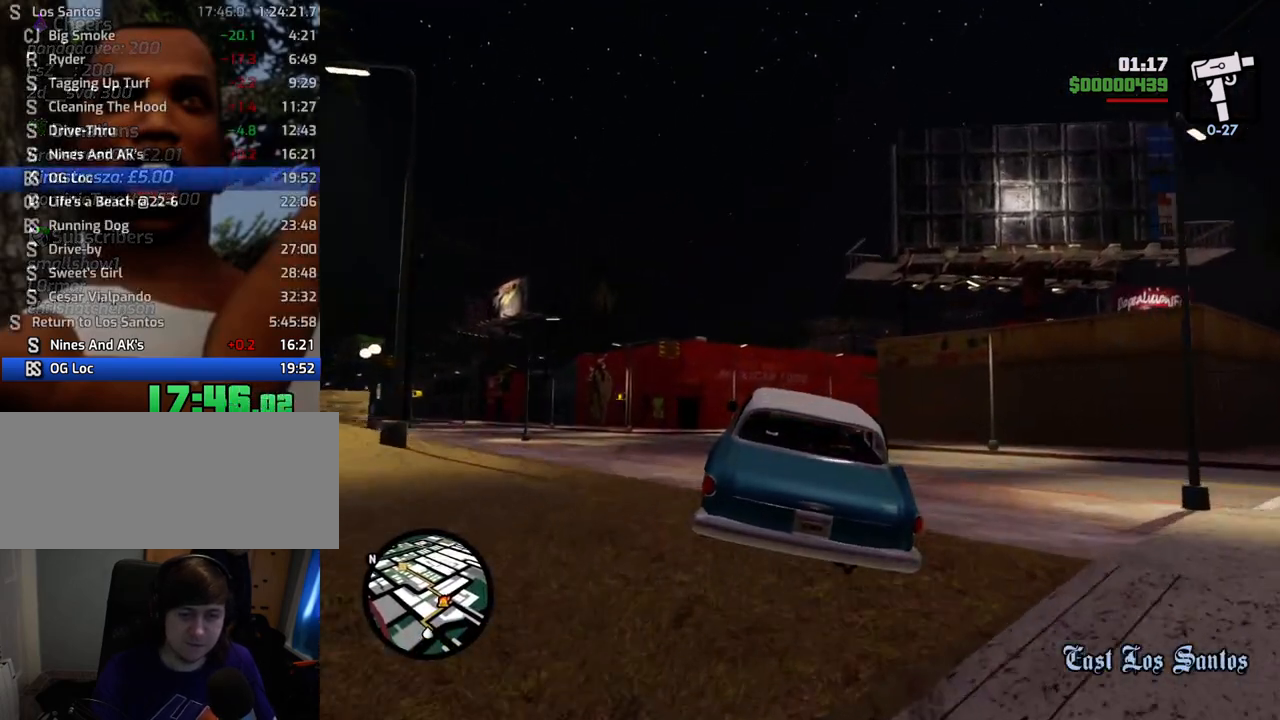
{"keys": ["d", "w"], "mouse": [], "events": [[17, "d", "down"], [117, "d", "up"], [250, "d", "down"], [351, "d", "up"], [451, "d", "down"]]}
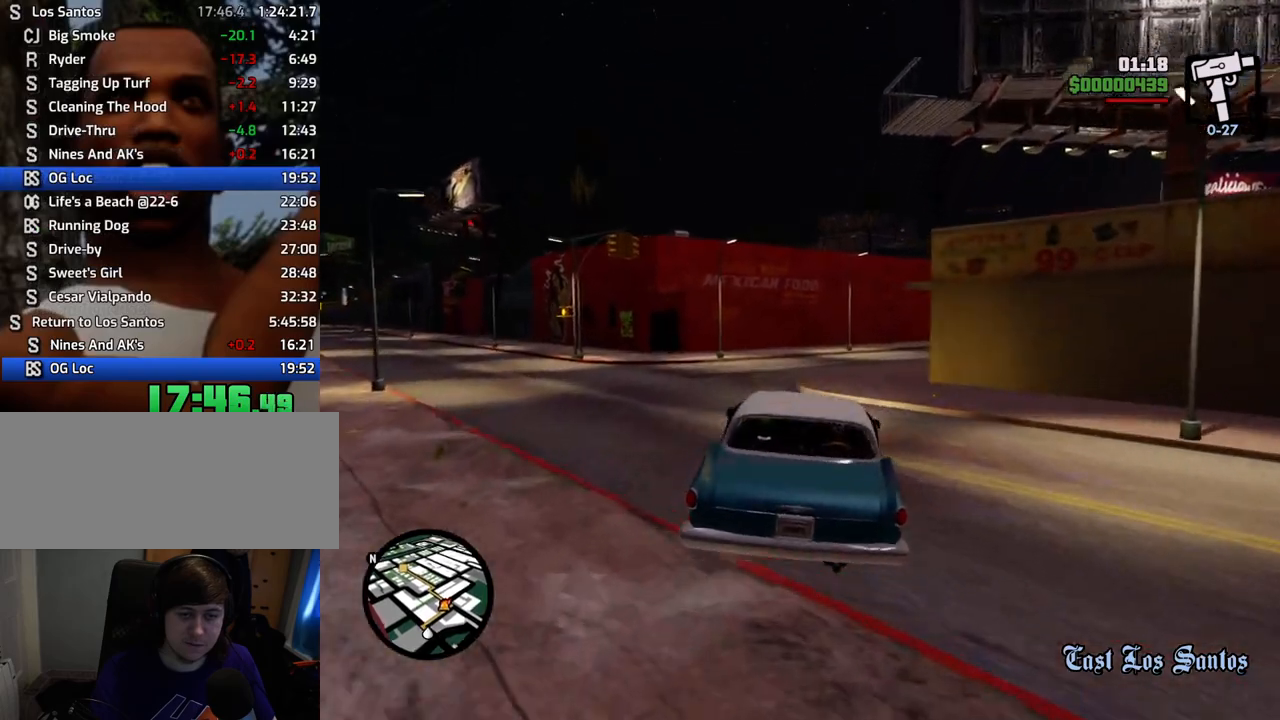
{"keys": ["d", "w"], "mouse": [], "events": [[84, "d", "up"], [234, "d", "down"], [267, "d", "up"], [401, "d", "down"]]}
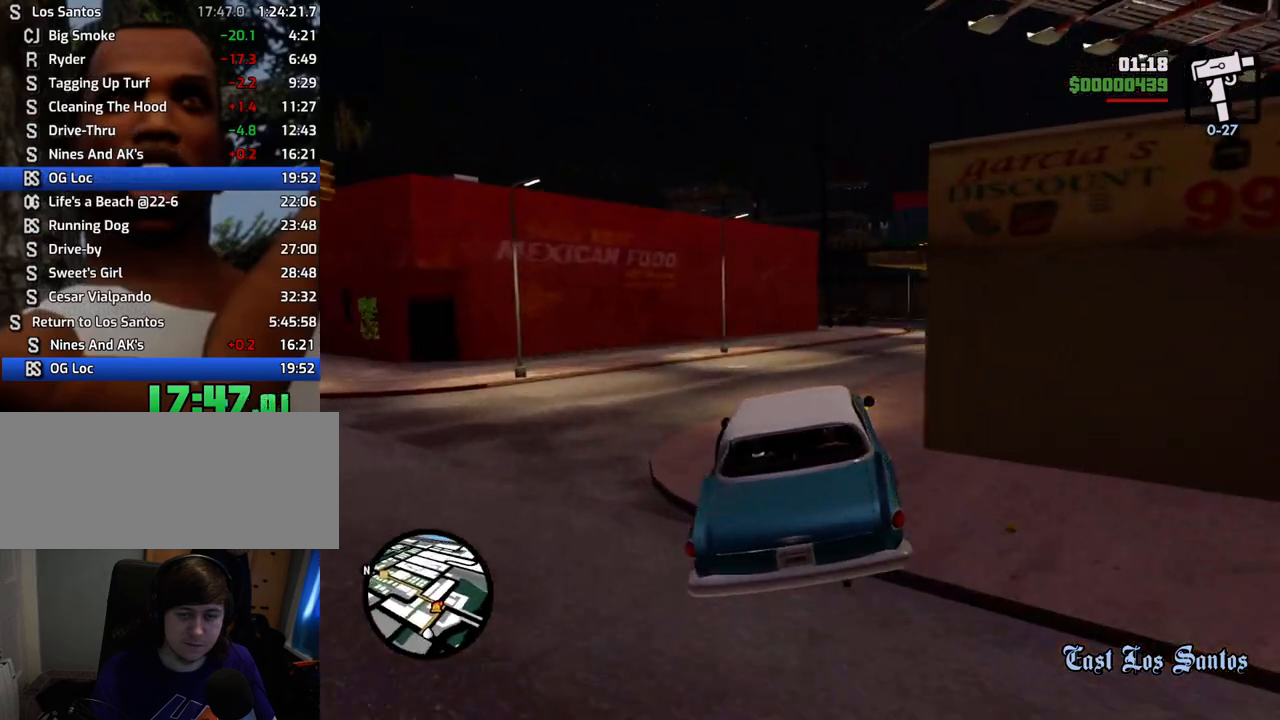
{"keys": ["d", "w"], "mouse": [], "events": [[184, "d", "up"], [267, "d", "down"]]}
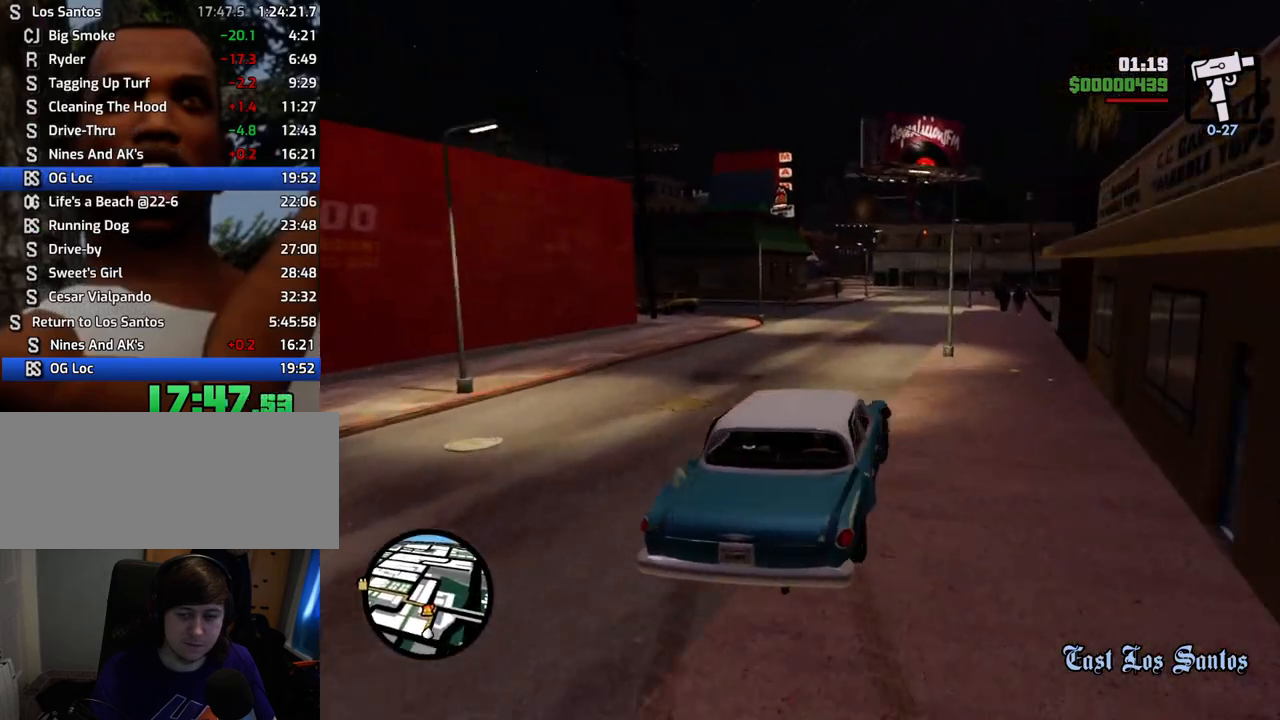
{"keys": ["a", "w"], "mouse": [], "events": [[151, "a", "down"], [151, "d", "up"]]}
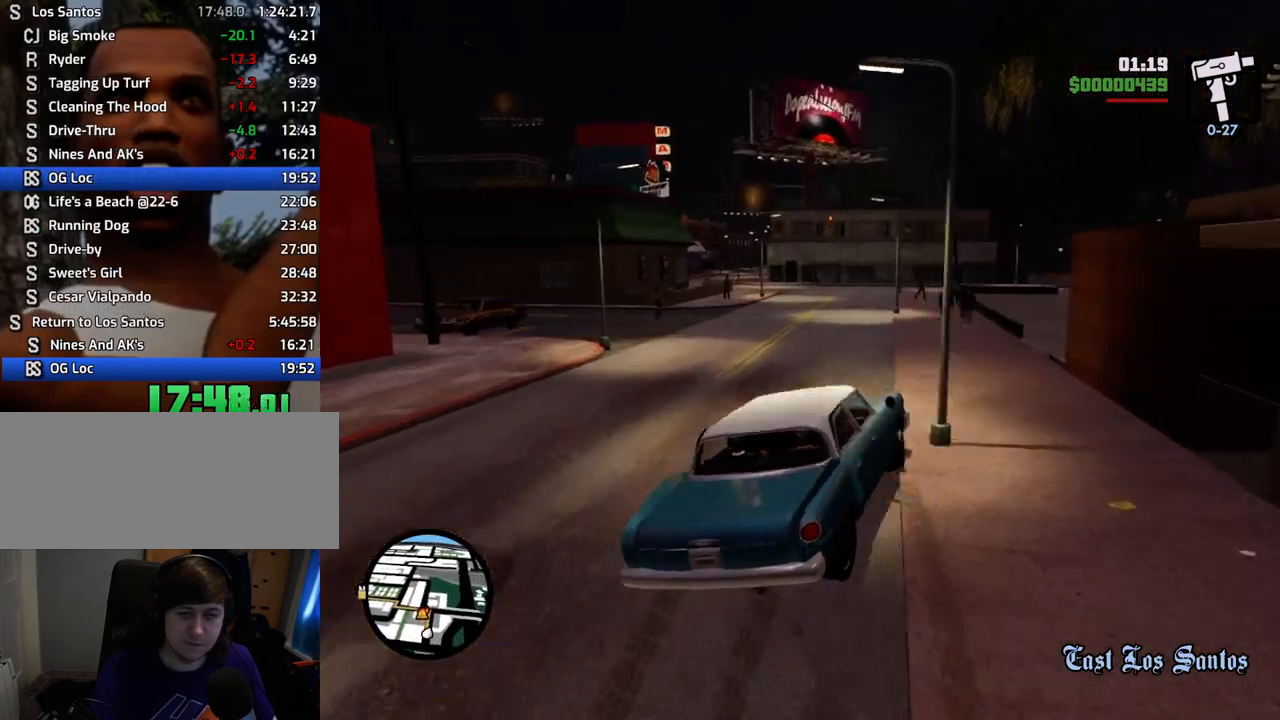
{"keys": ["w"], "mouse": [], "events": [[16, "d", "down"], [66, "a", "up"], [300, "d", "up"], [350, "a", "down"], [484, "a", "up"]]}
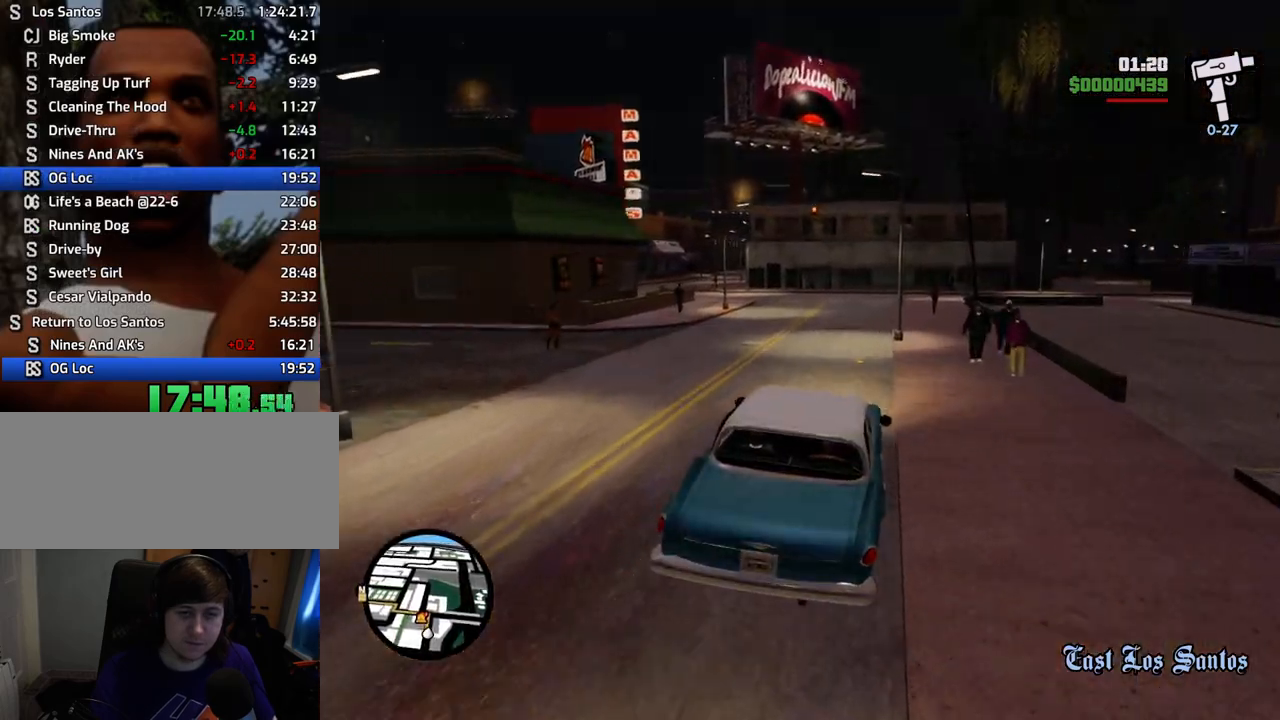
{"keys": ["a", "w"], "mouse": [], "events": [[183, "d", "down"], [267, "d", "up"], [417, "a", "down"]]}
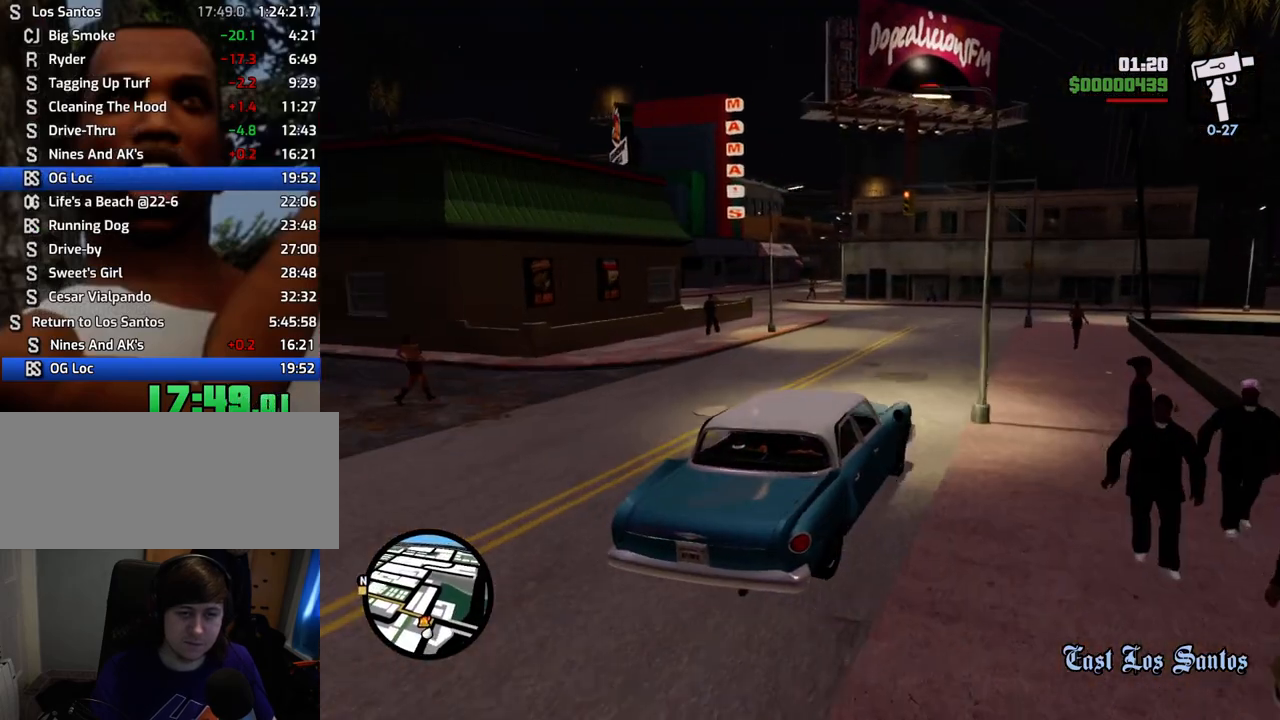
{"keys": ["a", "w"], "mouse": [], "events": [[284, "a", "up"], [434, "a", "down"]]}
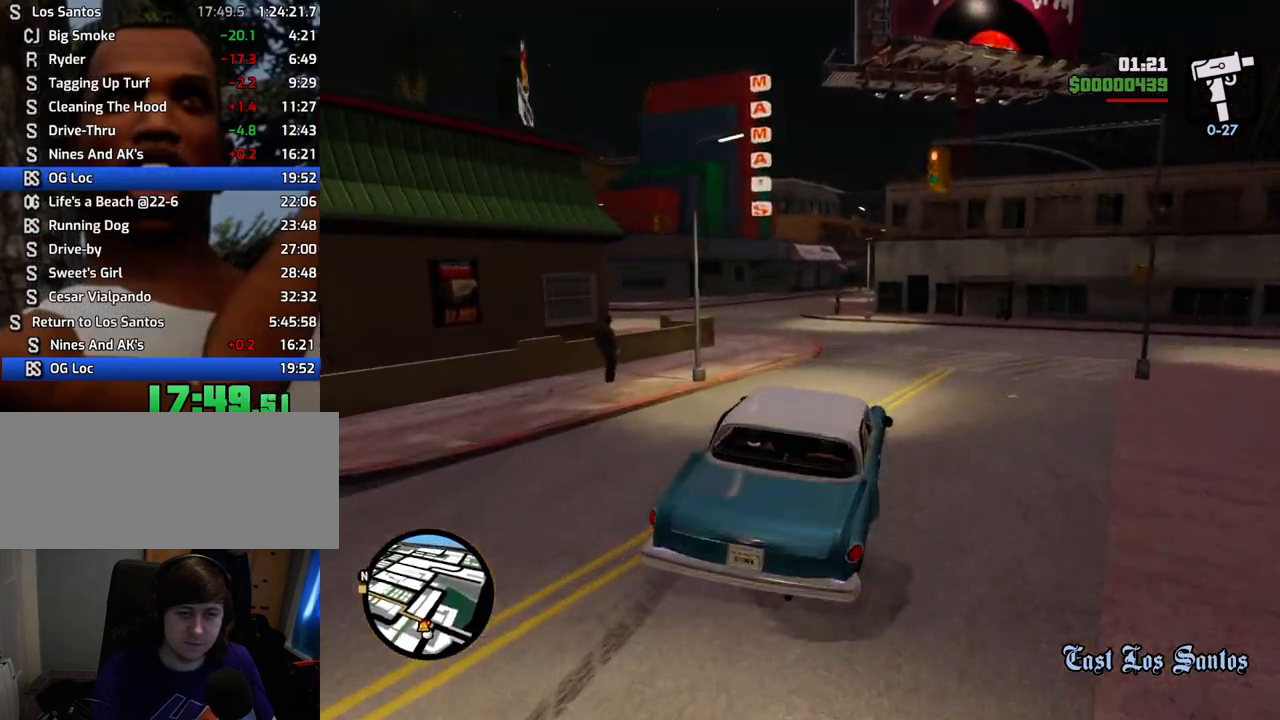
{"keys": ["a"], "mouse": [], "events": [[117, "a", "up"], [251, "a", "down"], [351, "w", "up"]]}
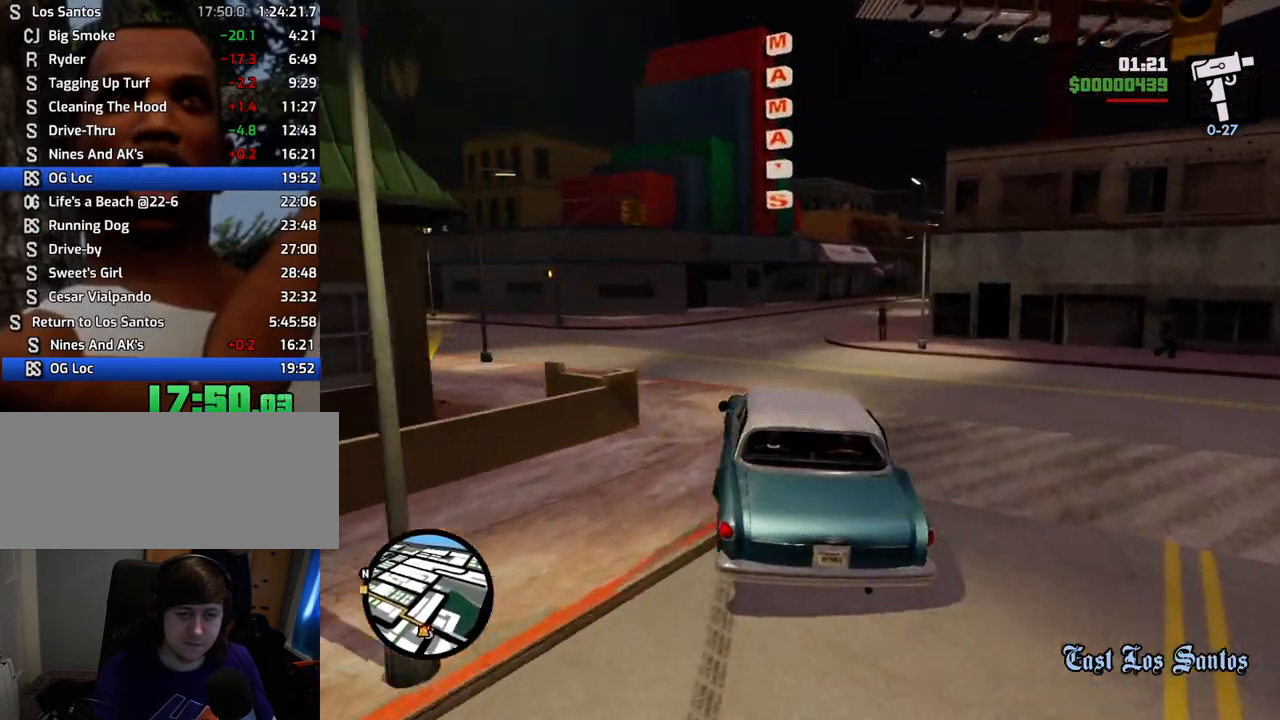
{"keys": ["a", "w"], "mouse": [], "events": [[267, "w", "down"]]}
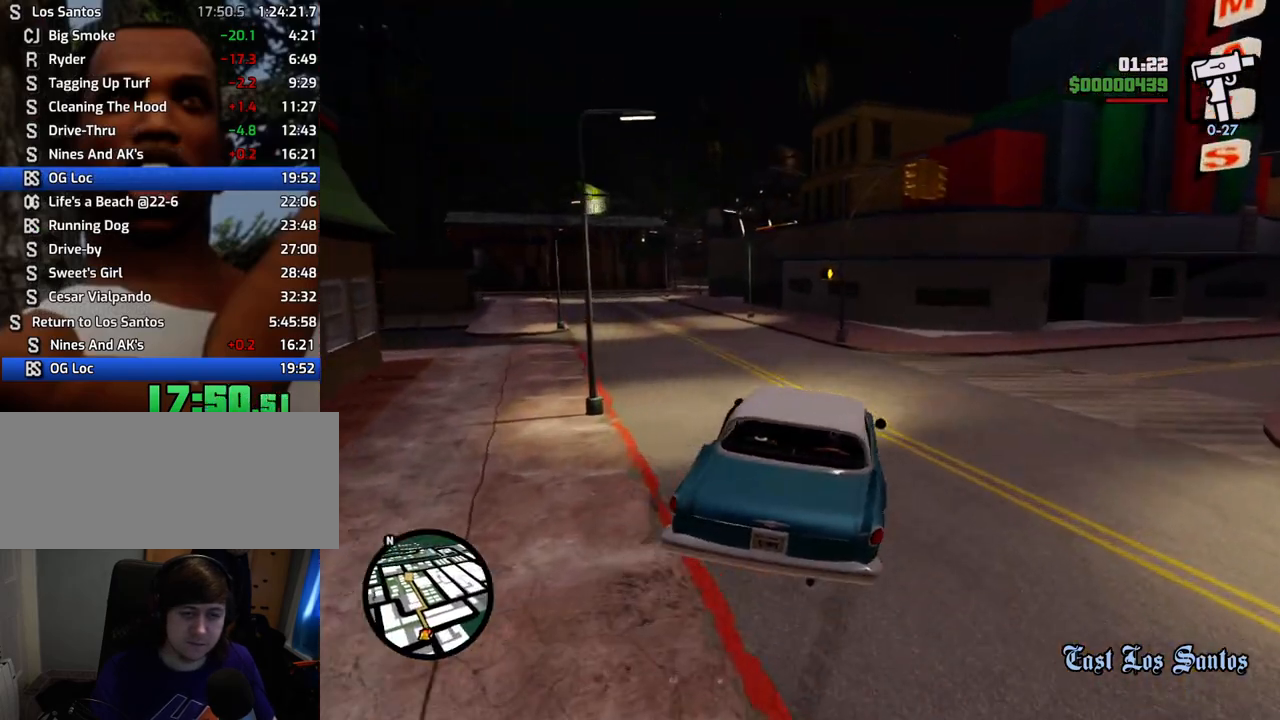
{"keys": ["a", "w"], "mouse": [], "events": [[334, "a", "up"], [334, "d", "down"], [468, "a", "down"], [468, "d", "up"]]}
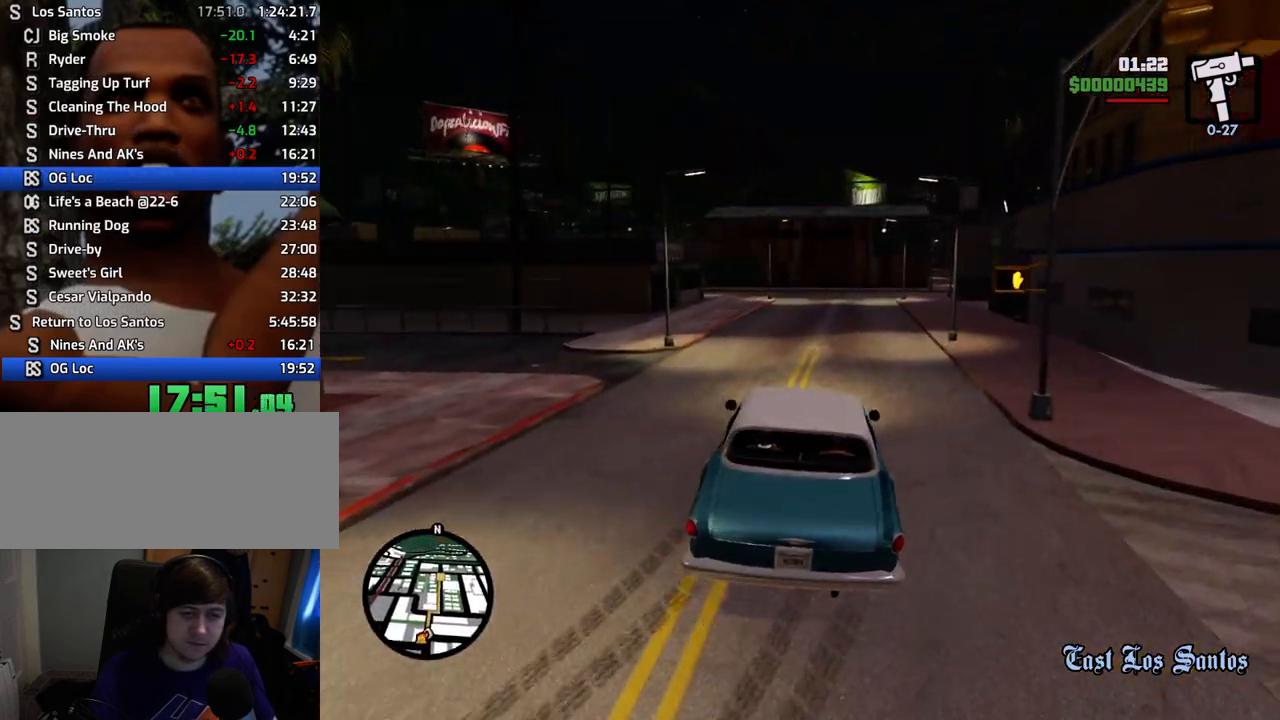
{"keys": ["d", "w"], "mouse": [], "events": [[217, "a", "up"], [350, "d", "down"]]}
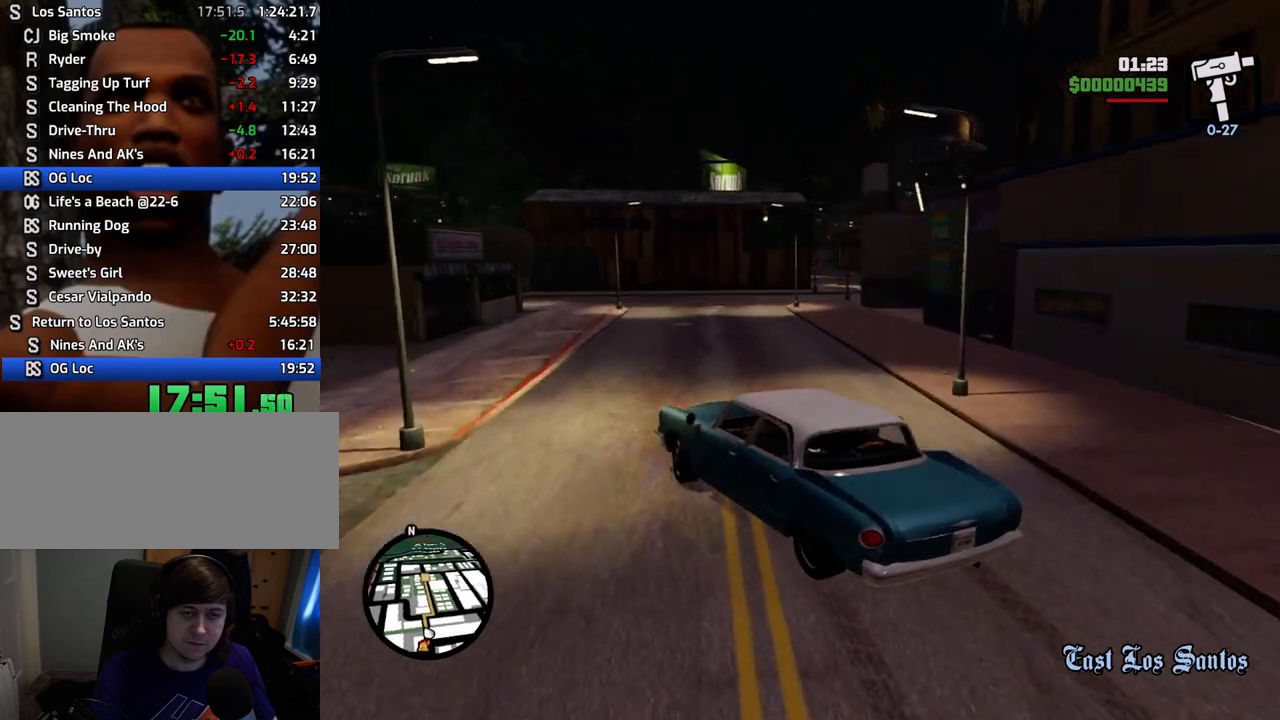
{"keys": ["w"], "mouse": [], "events": [[150, "d", "up"], [251, "d", "down"], [484, "d", "up"]]}
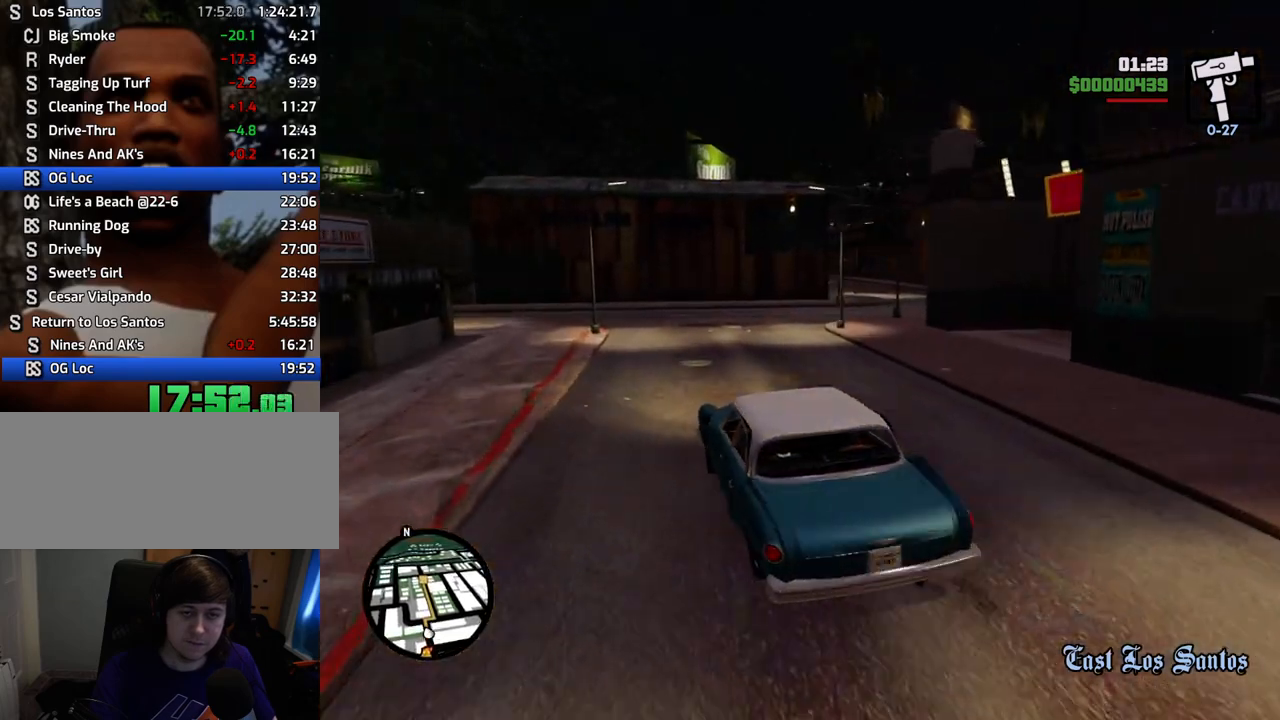
{"keys": ["w"], "mouse": [], "events": [[67, "d", "down"], [117, "d", "up"], [251, "d", "down"], [401, "d", "up"]]}
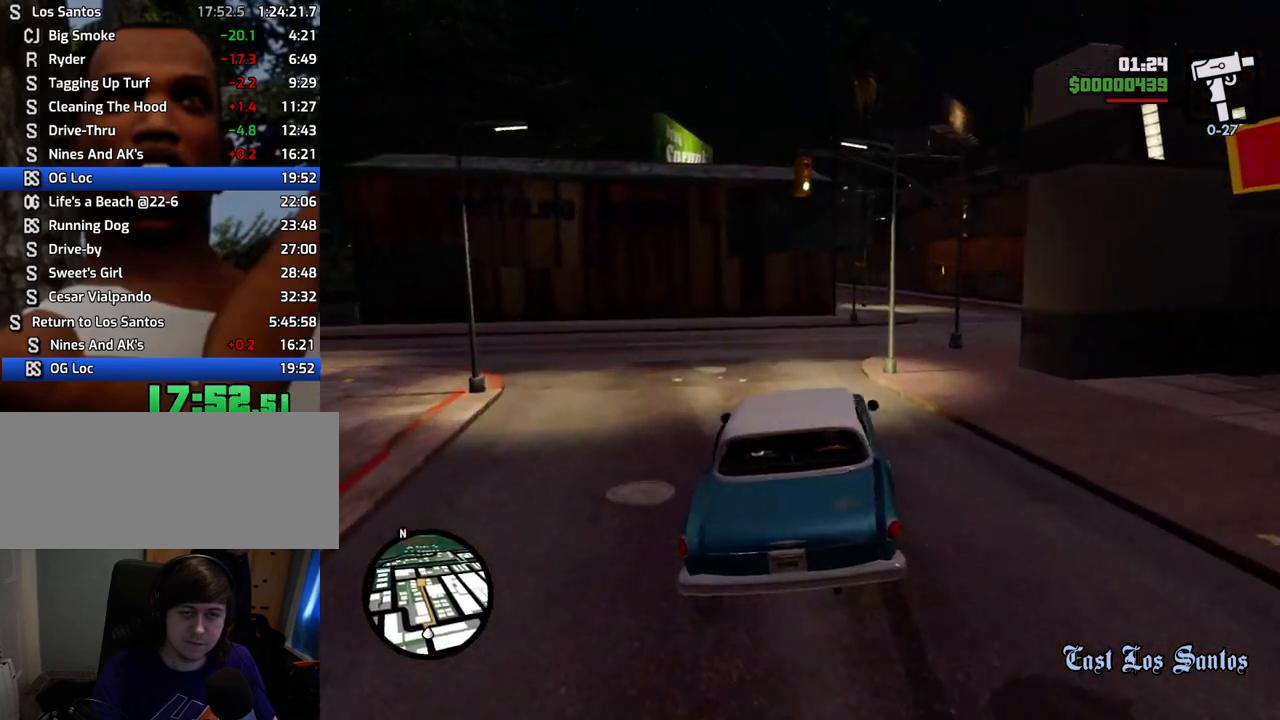
{"keys": ["d", "w"], "mouse": [], "events": [[268, "d", "down"]]}
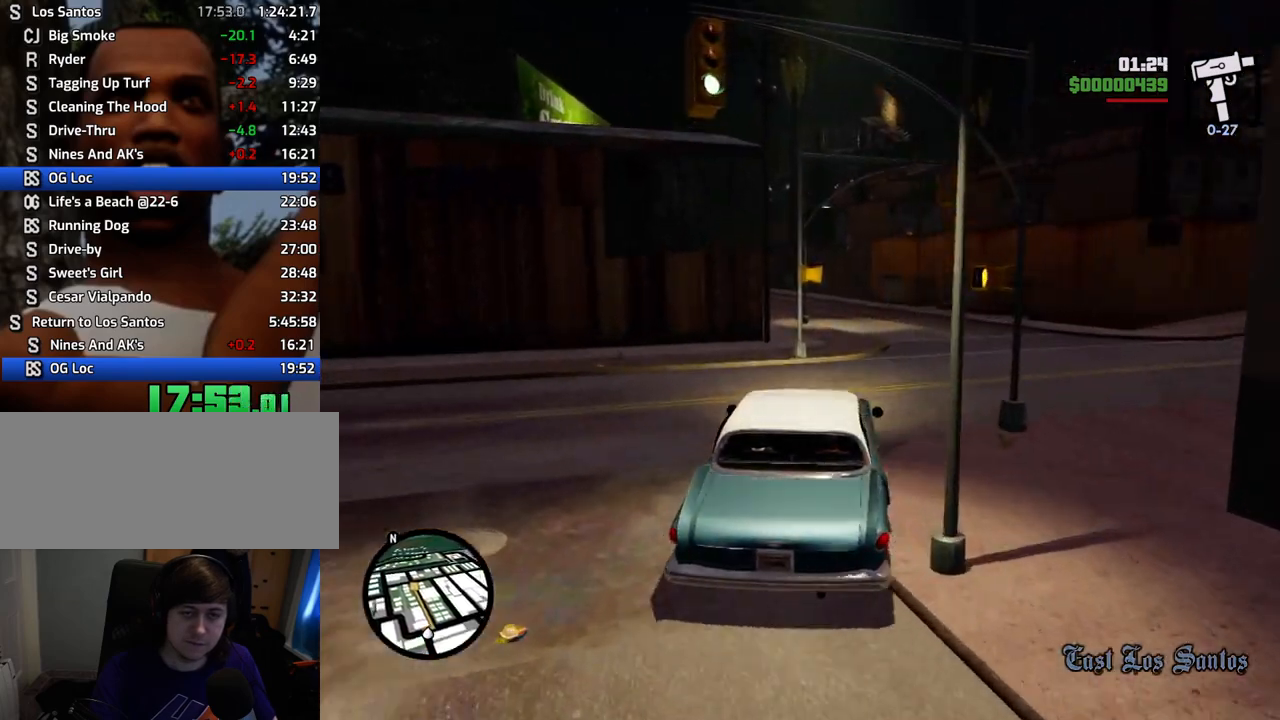
{"keys": ["w"], "mouse": [], "events": [[100, "d", "up"], [150, "a", "down"], [334, "a", "up"]]}
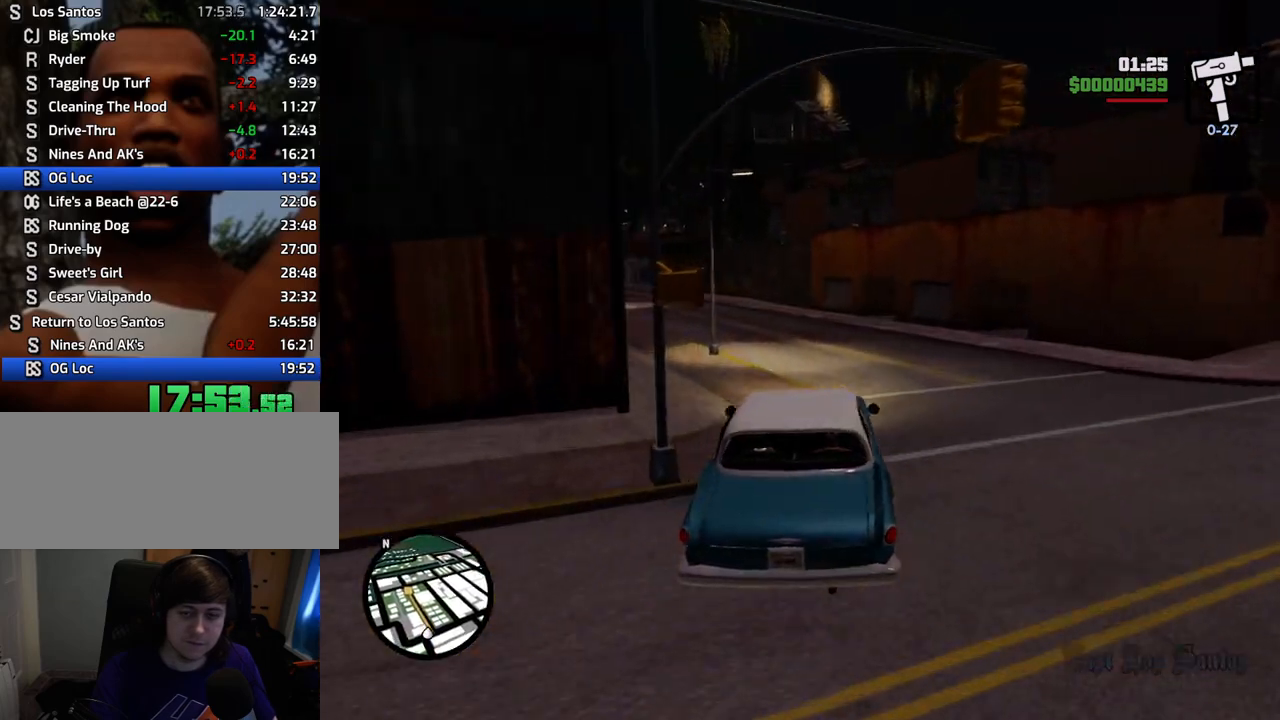
{"keys": ["w"], "mouse": [], "events": [[16, "a", "down"], [117, "a", "up"], [250, "a", "down"], [451, "a", "up"]]}
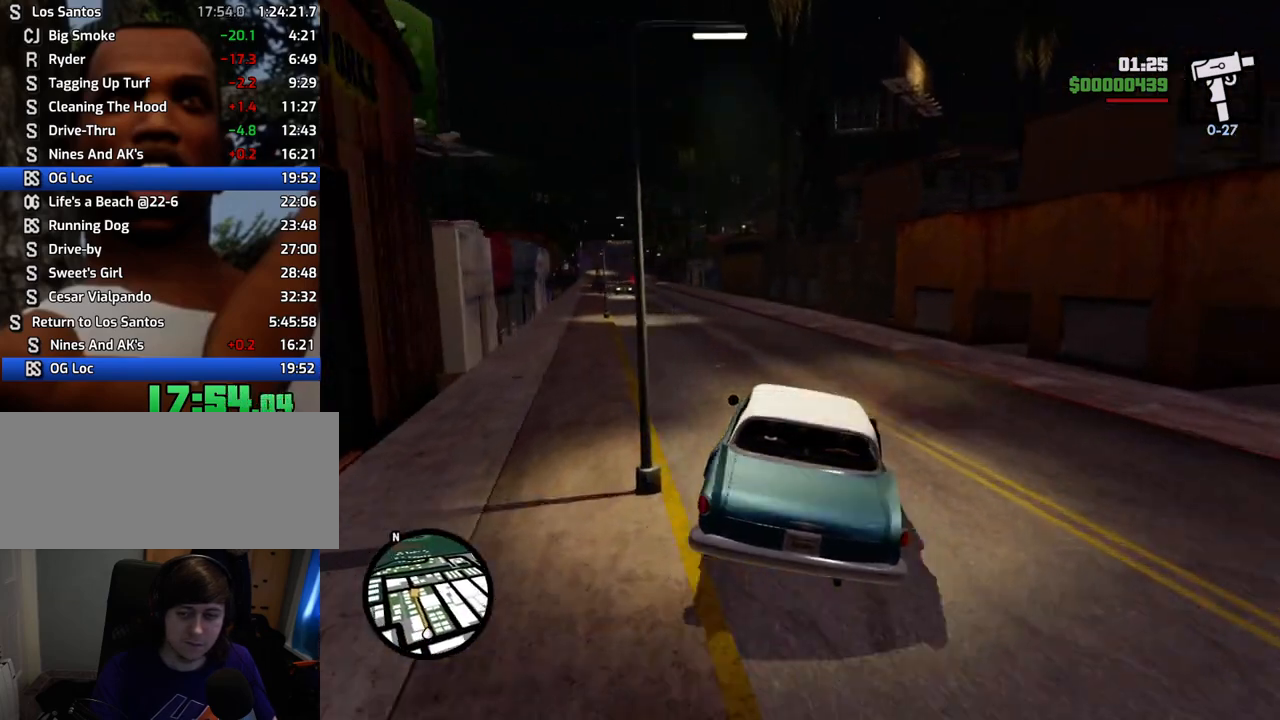
{"keys": ["w"], "mouse": [], "events": [[17, "a", "down"], [217, "a", "up"]]}
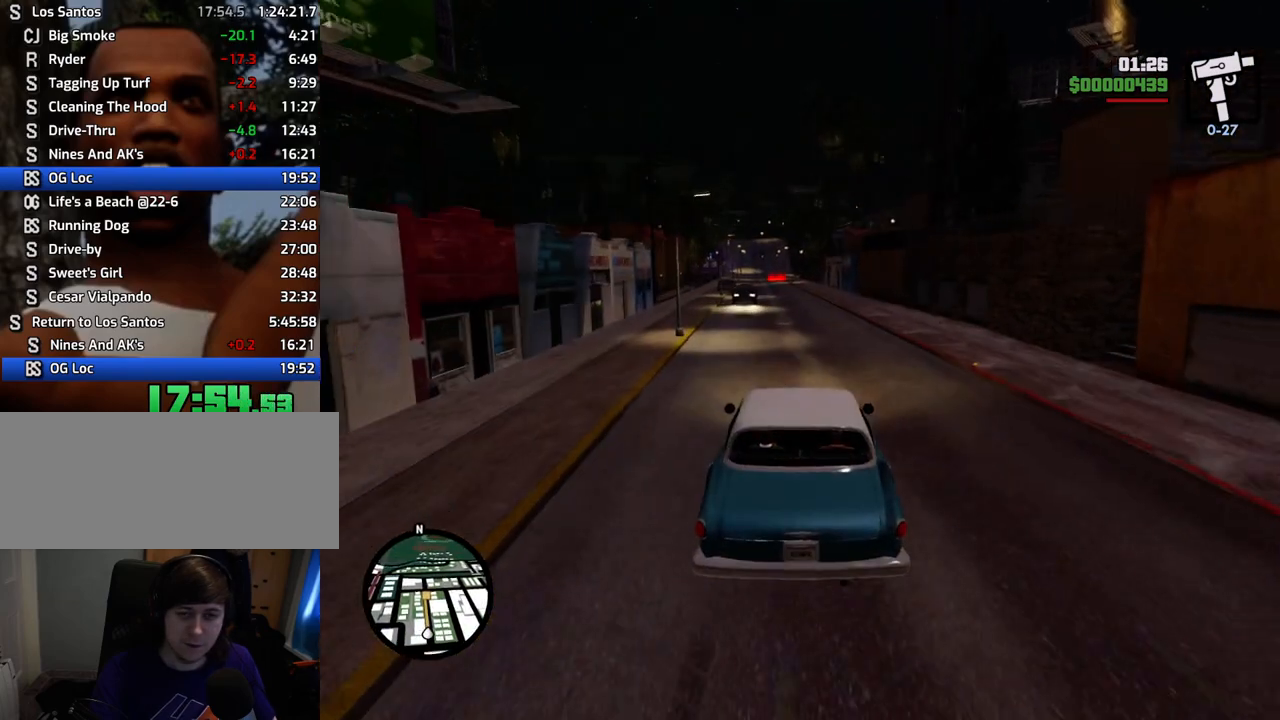
{"keys": ["w"], "mouse": [], "events": []}
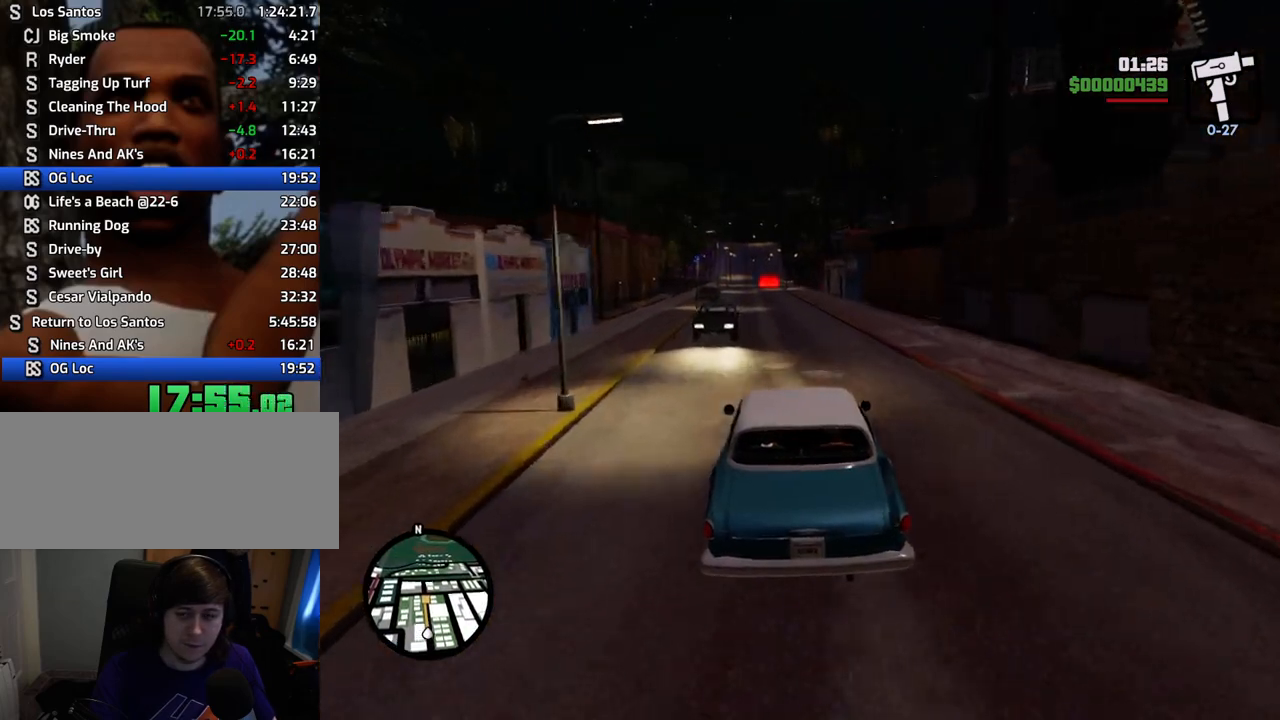
{"keys": ["w"], "mouse": [], "events": [[334, "a", "down"], [435, "a", "up"]]}